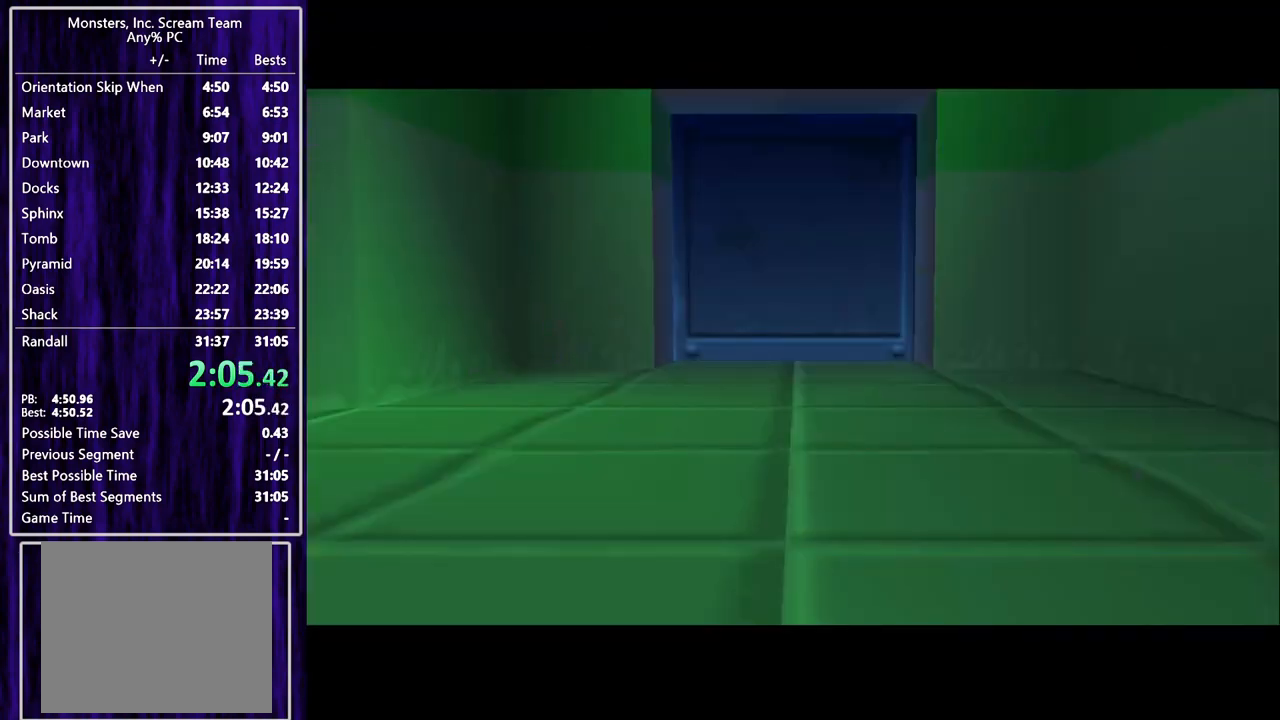
Gameplay with a controller (PlayStation layout); each line is a JSON object with the inputs held at the frame after it. "events" lists button and stick changes between this image and that frame as [ms after this image, input, new state], when the widget could be followed in between. Not read: L3 R3 right_stick.
{"buttons": [], "left_stick": "center", "events": []}
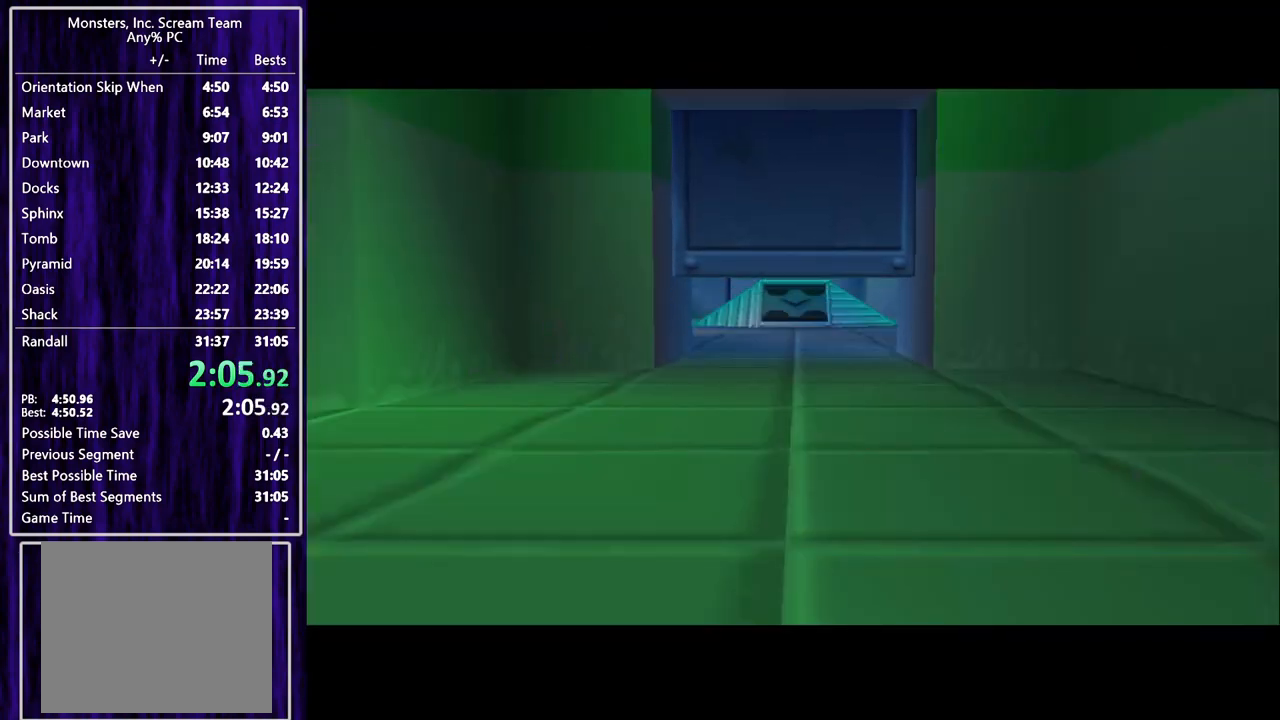
{"buttons": [], "left_stick": "center", "events": []}
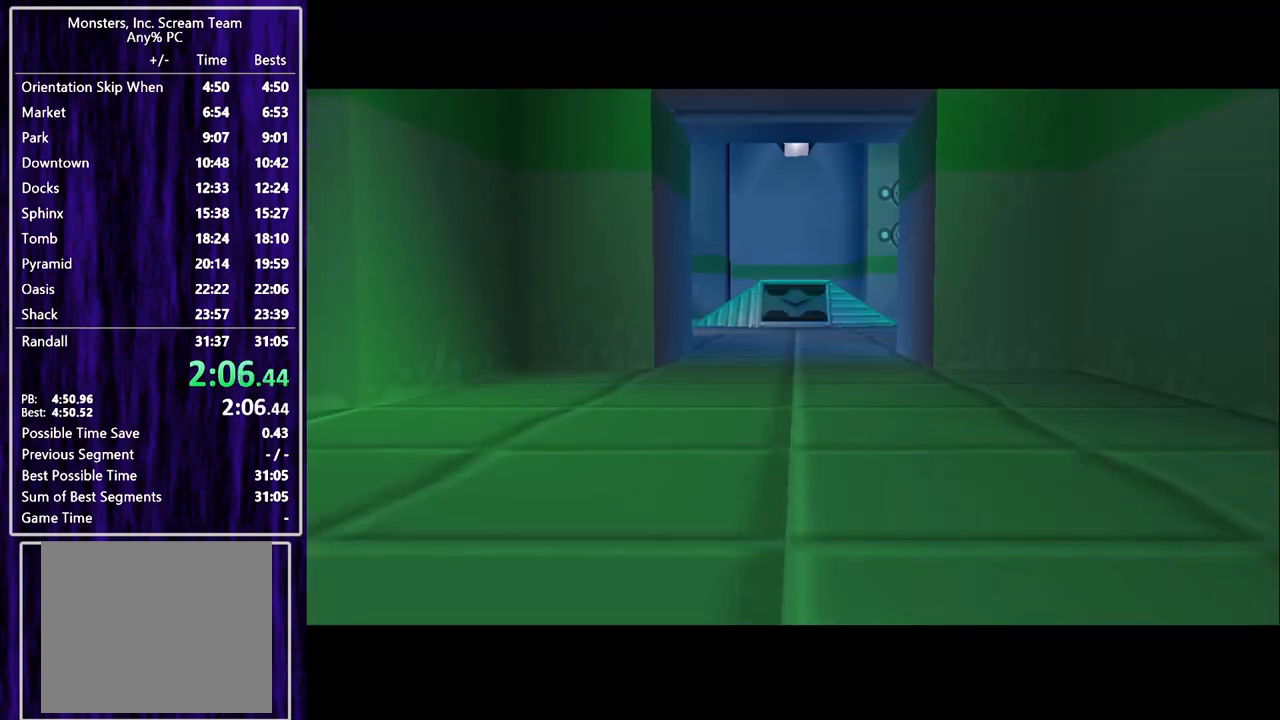
{"buttons": [], "left_stick": "center", "events": []}
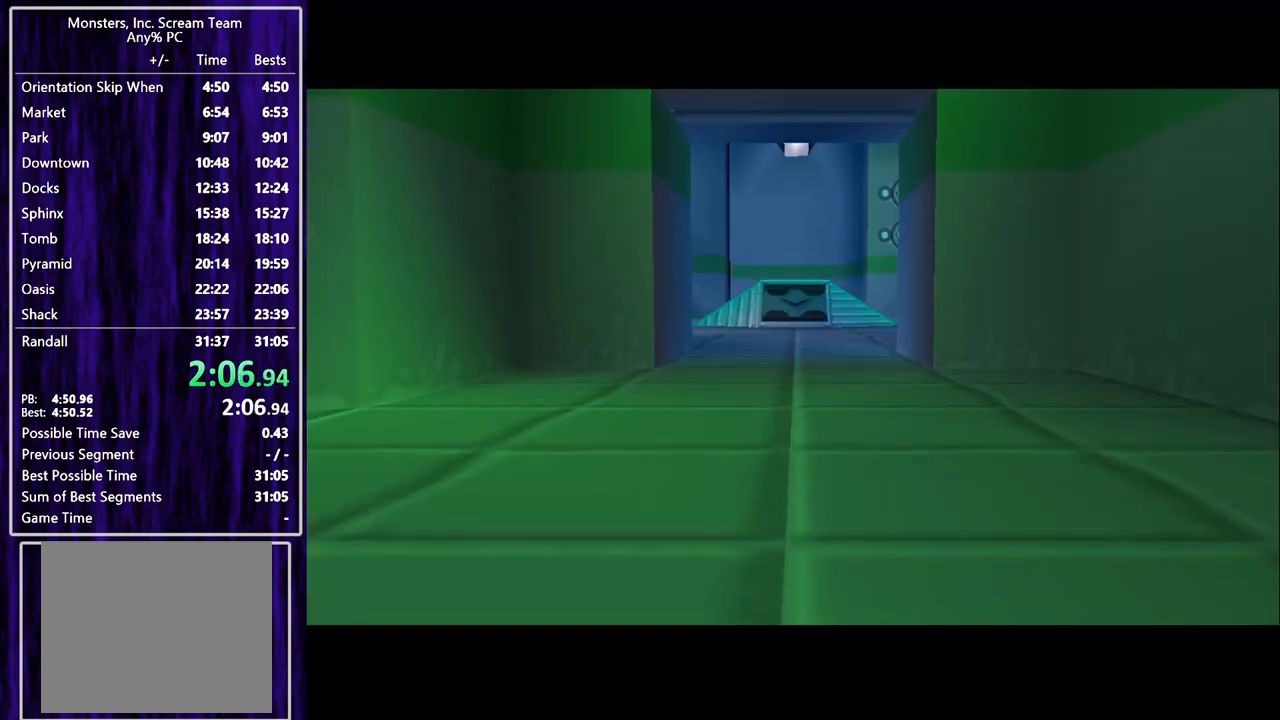
{"buttons": [], "left_stick": "center", "events": []}
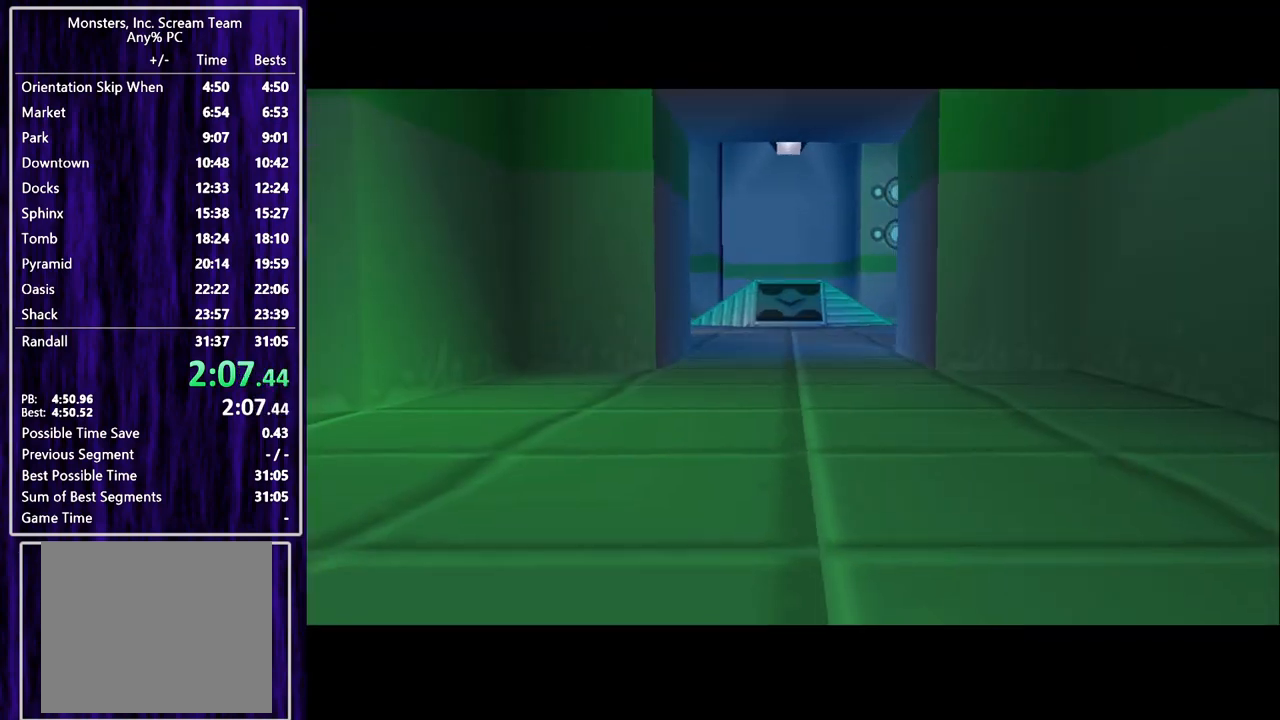
{"buttons": ["DPAD_UP"], "left_stick": "center", "events": [[333, "DPAD_UP", "down"]]}
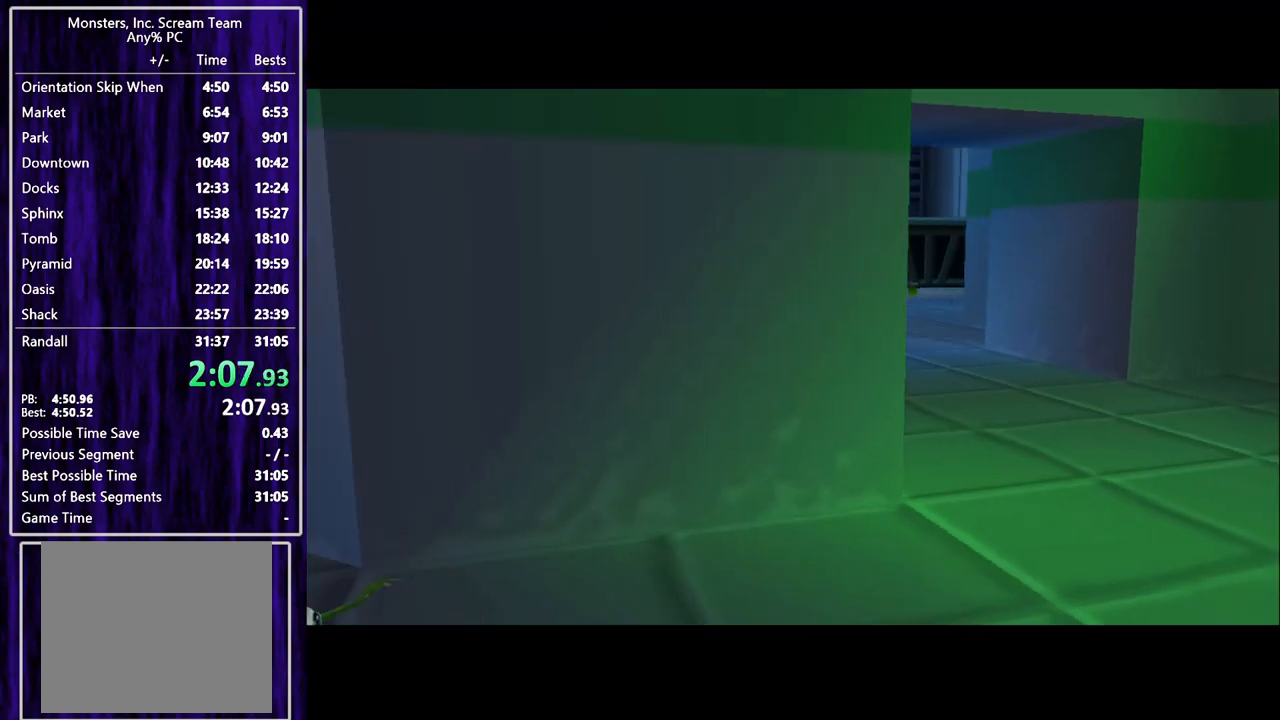
{"buttons": ["DPAD_UP"], "left_stick": "center", "events": []}
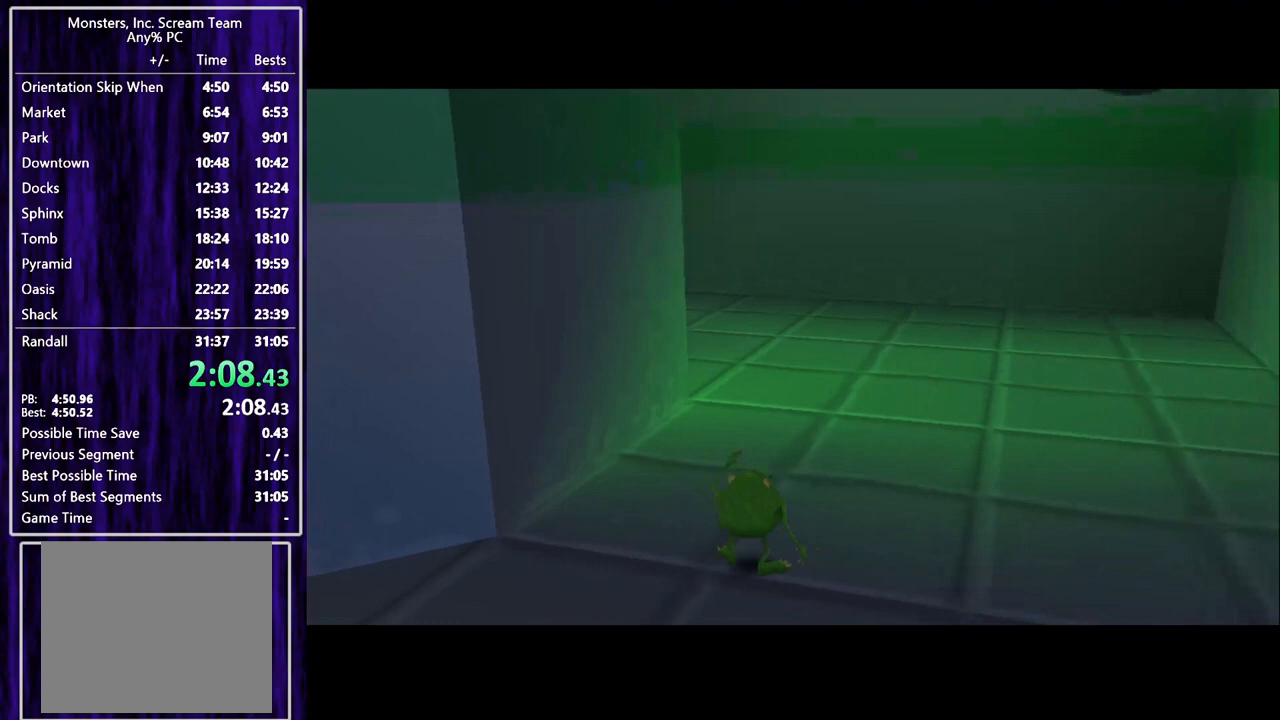
{"buttons": ["DPAD_UP"], "left_stick": "center", "events": []}
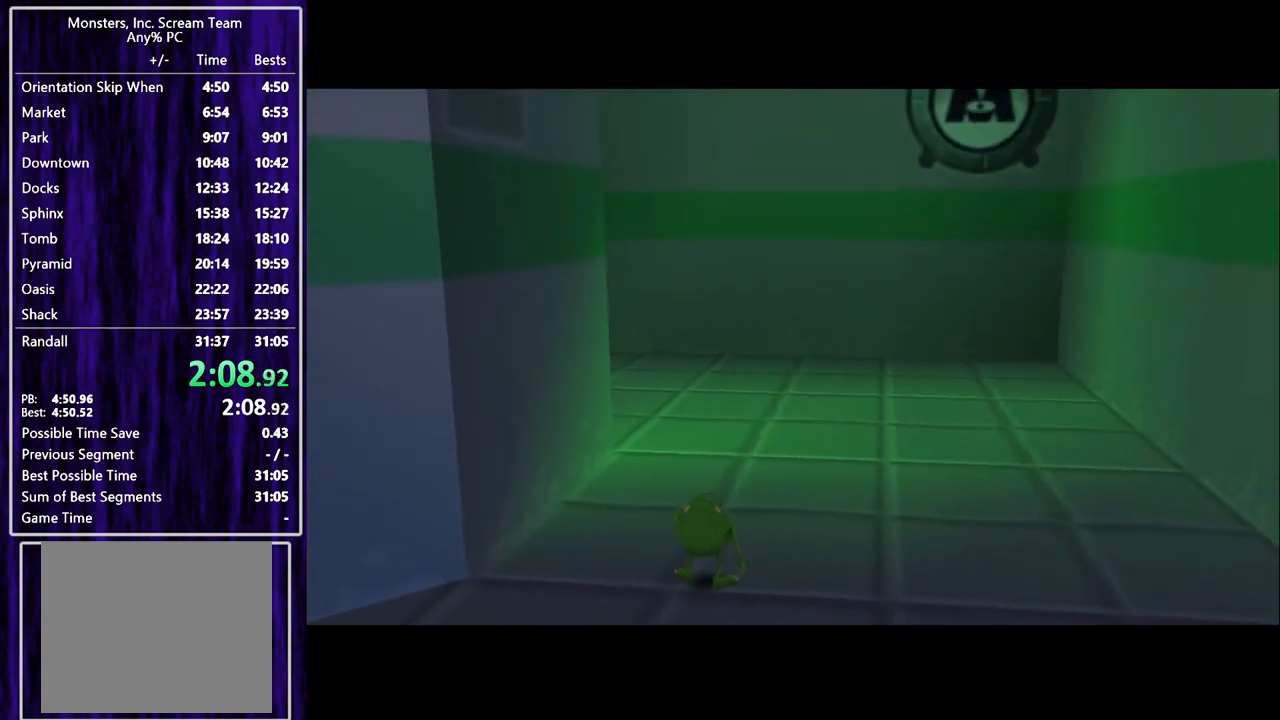
{"buttons": ["DPAD_UP"], "left_stick": "center", "events": []}
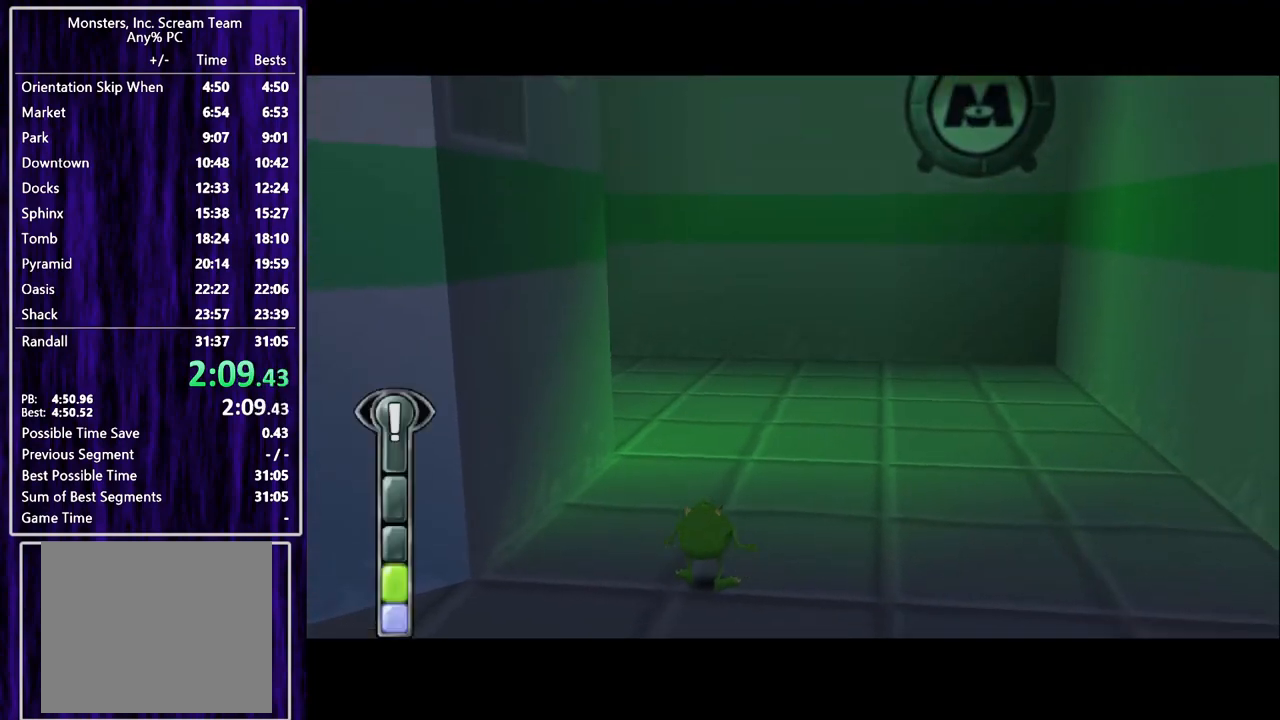
{"buttons": ["SQUARE", "DPAD_UP"], "left_stick": "center", "events": [[333, "SQUARE", "down"]]}
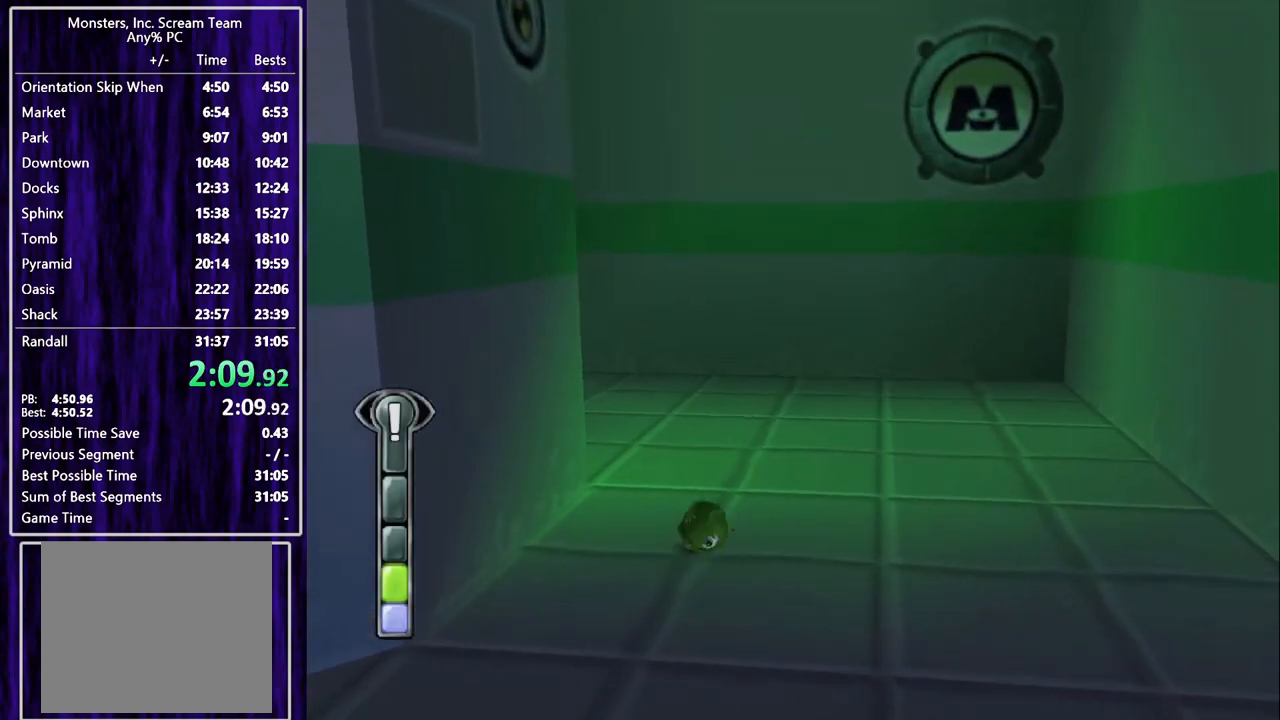
{"buttons": ["SQUARE", "DPAD_UP"], "left_stick": "center", "events": [[33, "DPAD_LEFT", "down"], [167, "DPAD_LEFT", "up"], [300, "DPAD_LEFT", "down"], [433, "DPAD_LEFT", "up"]]}
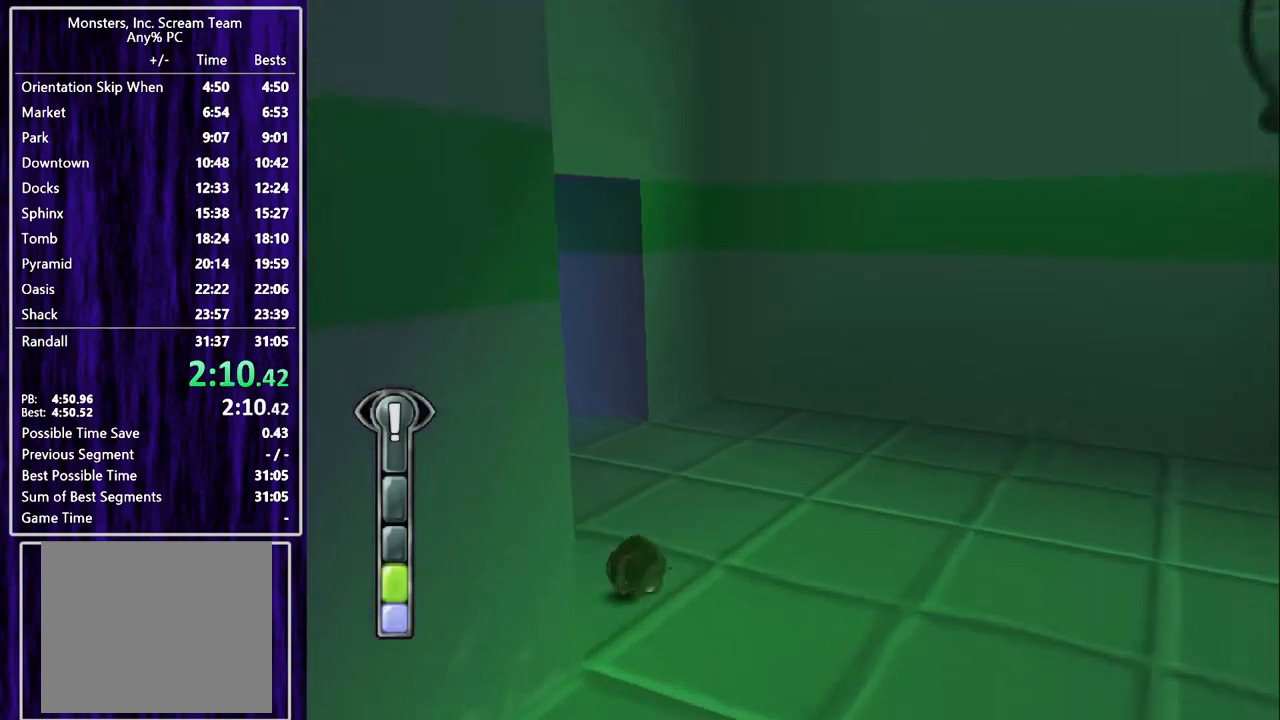
{"buttons": ["DPAD_UP"], "left_stick": "center", "events": [[67, "DPAD_LEFT", "down"], [200, "DPAD_LEFT", "up"], [433, "SQUARE", "up"]]}
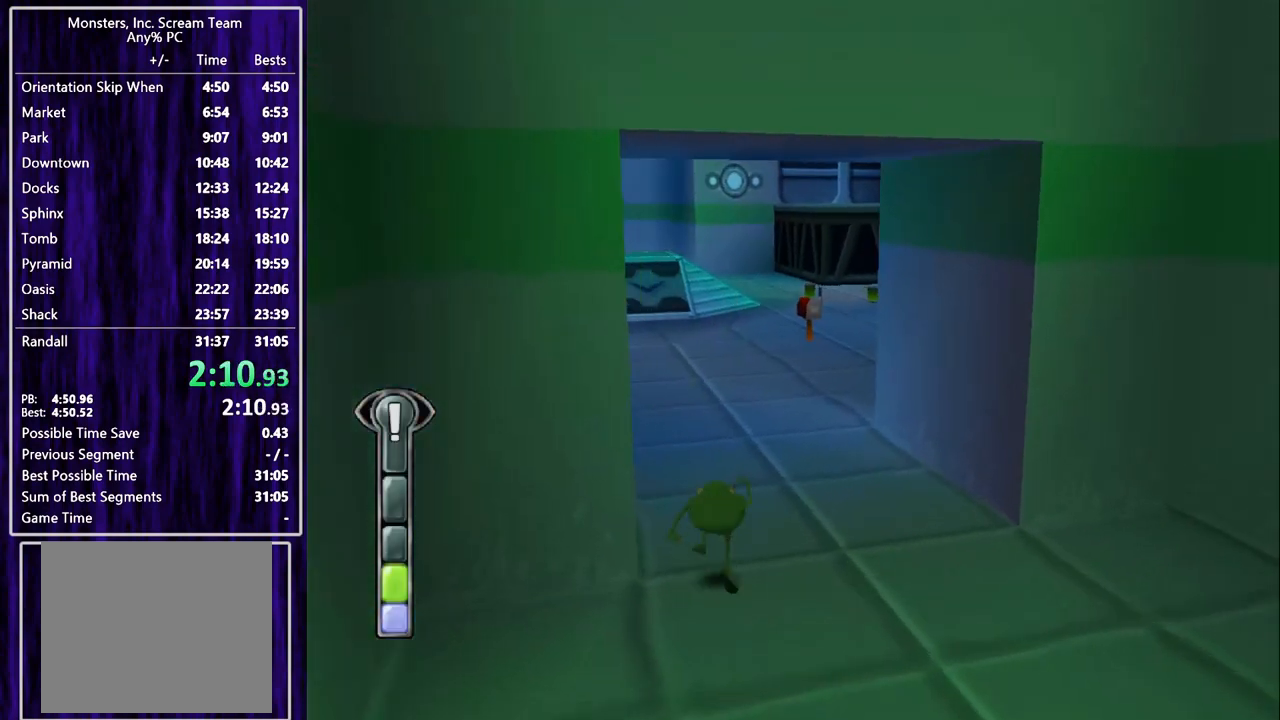
{"buttons": ["SQUARE", "DPAD_UP"], "left_stick": "center", "events": [[33, "SQUARE", "down"], [167, "DPAD_LEFT", "down"], [300, "DPAD_LEFT", "up"]]}
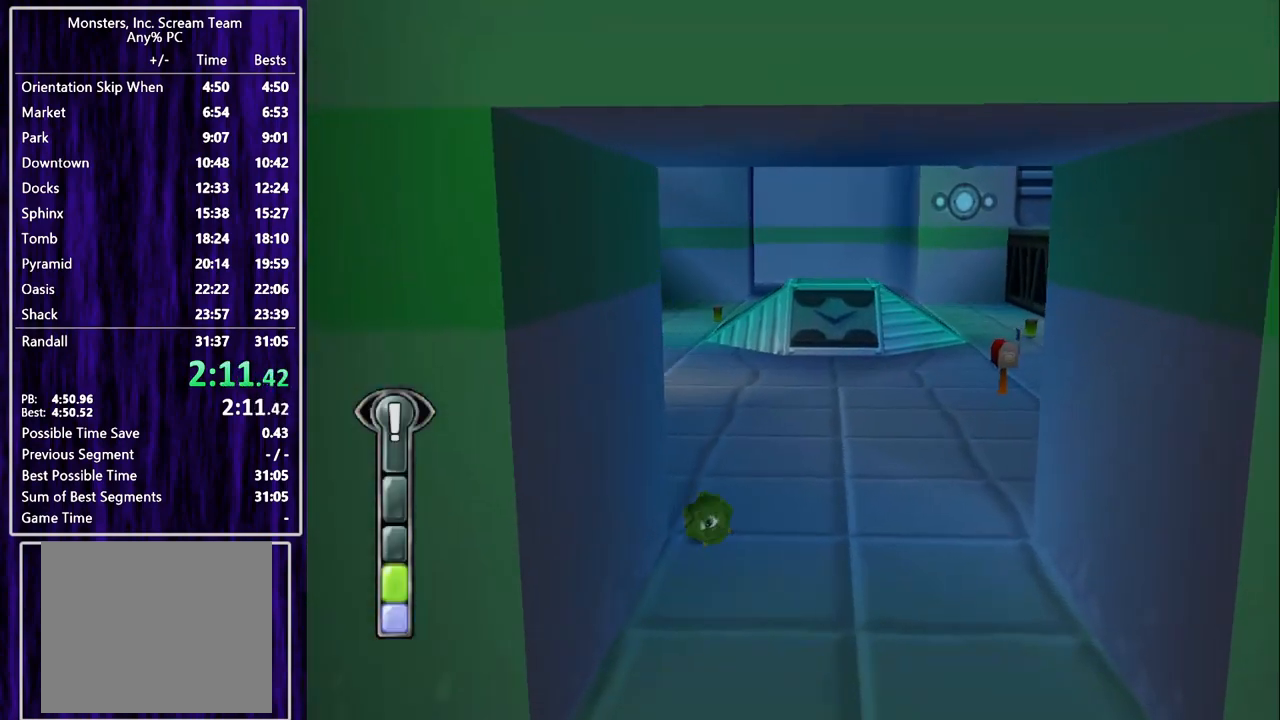
{"buttons": [], "left_stick": "center", "events": [[433, "DPAD_UP", "up"], [433, "SQUARE", "up"]]}
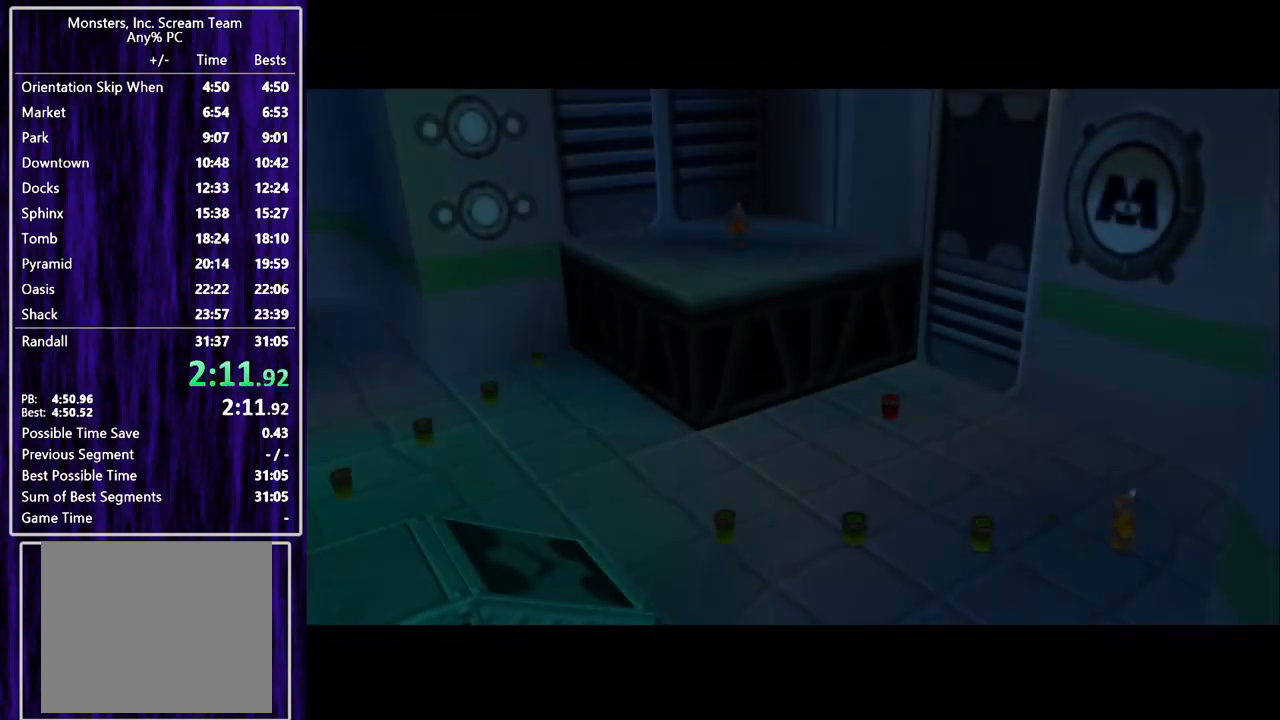
{"buttons": [], "left_stick": "center", "events": [[200, "CROSS", "down"], [267, "CROSS", "up"], [333, "CROSS", "down"], [400, "CROSS", "up"], [433, "CROSS", "down"], [500, "CROSS", "up"]]}
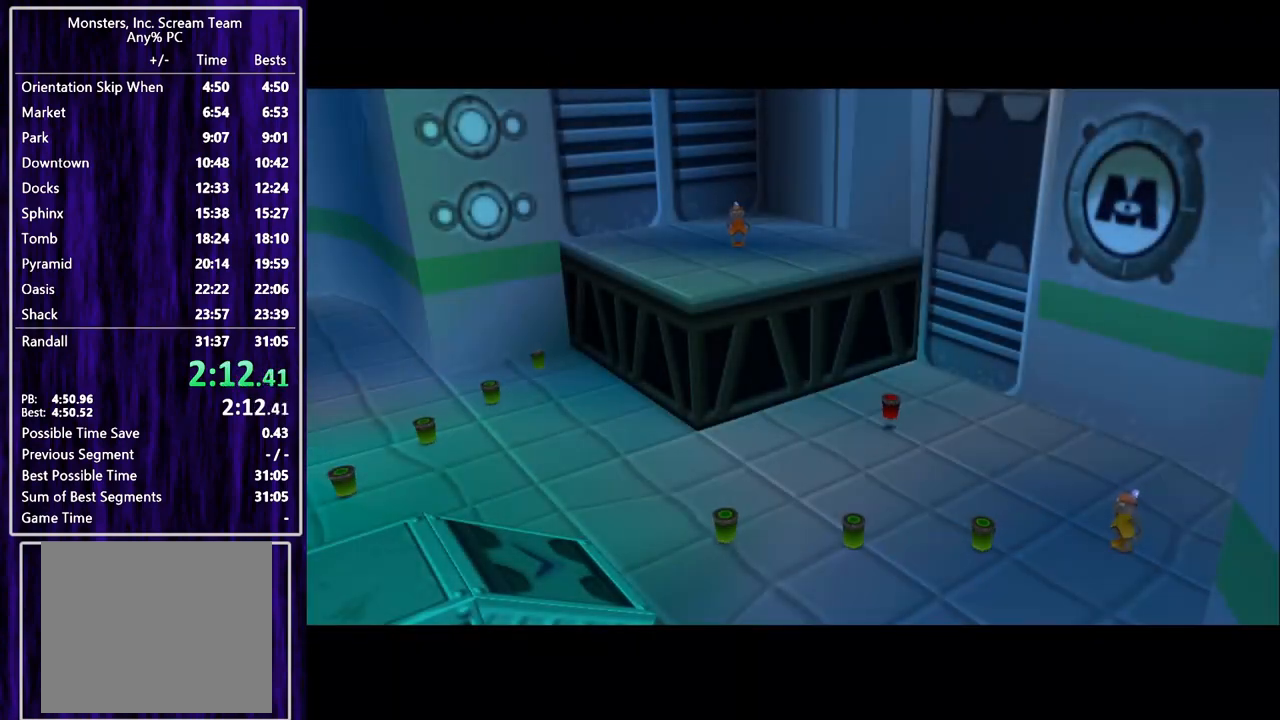
{"buttons": ["CROSS"], "left_stick": "center", "events": [[33, "CROSS", "down"], [100, "CROSS", "up"], [133, "CROSS", "down"], [233, "CROSS", "up"], [267, "CROSS", "down"], [333, "CROSS", "up"], [400, "CROSS", "down"], [433, "CROSS", "up"], [500, "CROSS", "down"]]}
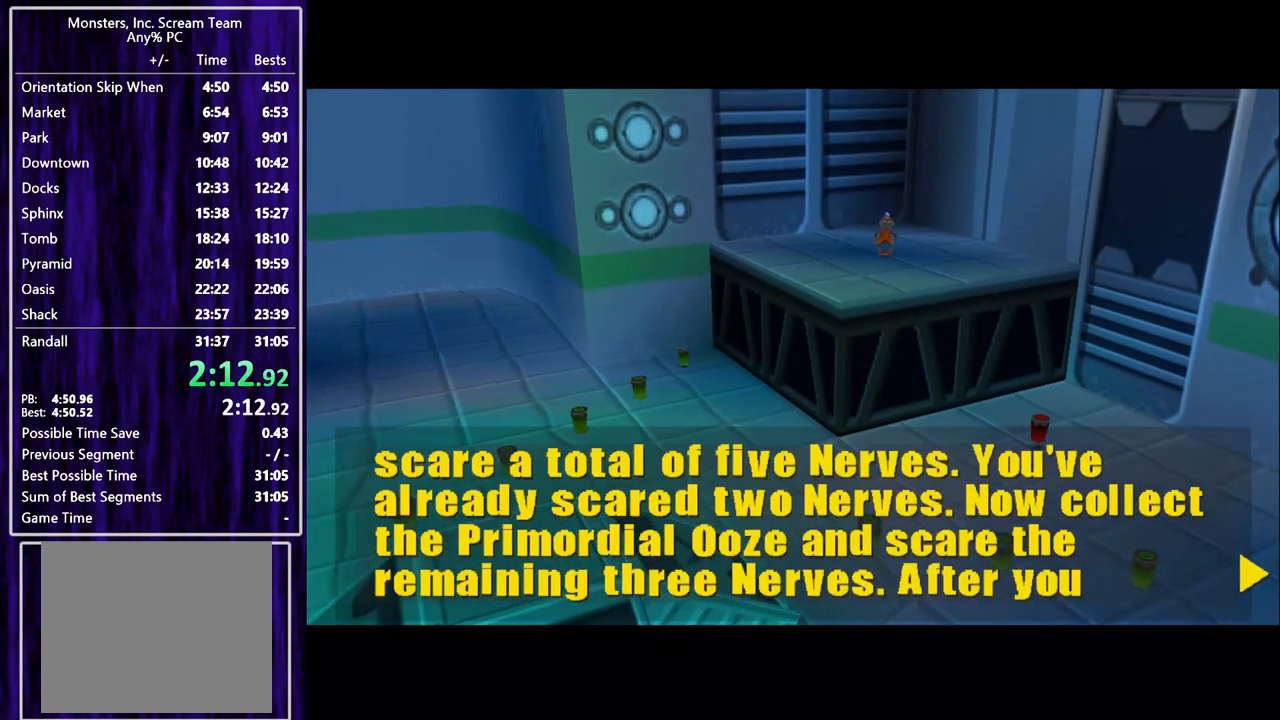
{"buttons": ["DPAD_UP"], "left_stick": "center", "events": [[33, "CROSS", "up"], [100, "CROSS", "down"], [167, "CROSS", "up"], [233, "CROSS", "down"], [300, "CROSS", "up"], [433, "DPAD_UP", "down"]]}
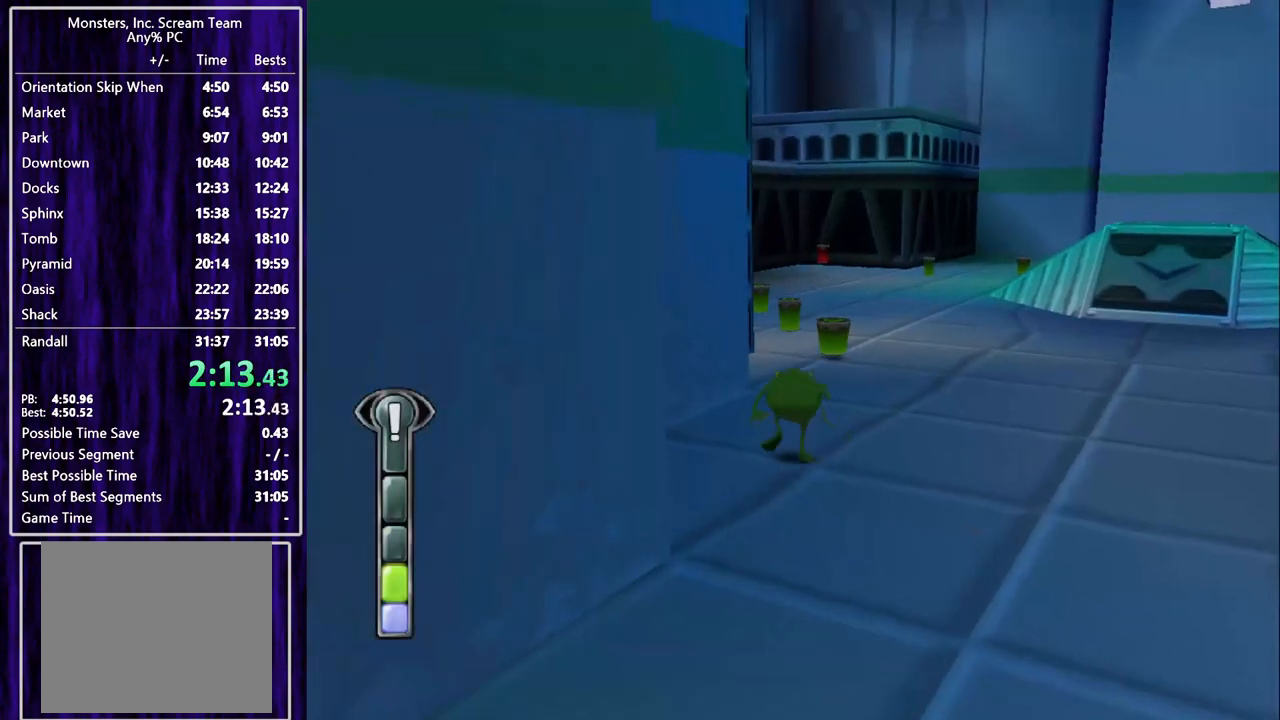
{"buttons": ["SQUARE", "DPAD_UP"], "left_stick": "center", "events": [[67, "SQUARE", "down"], [233, "DPAD_RIGHT", "down"], [300, "DPAD_RIGHT", "up"]]}
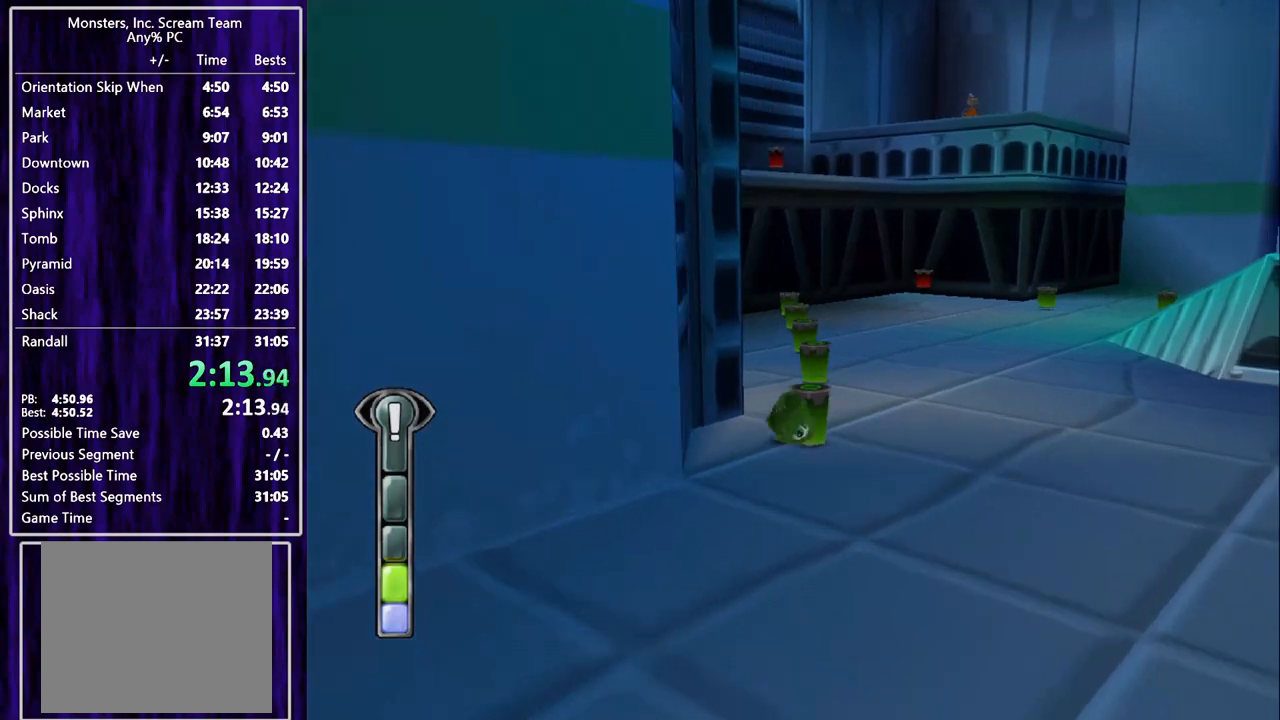
{"buttons": ["SQUARE", "DPAD_UP"], "left_stick": "center", "events": [[100, "DPAD_RIGHT", "down"], [167, "DPAD_RIGHT", "up"]]}
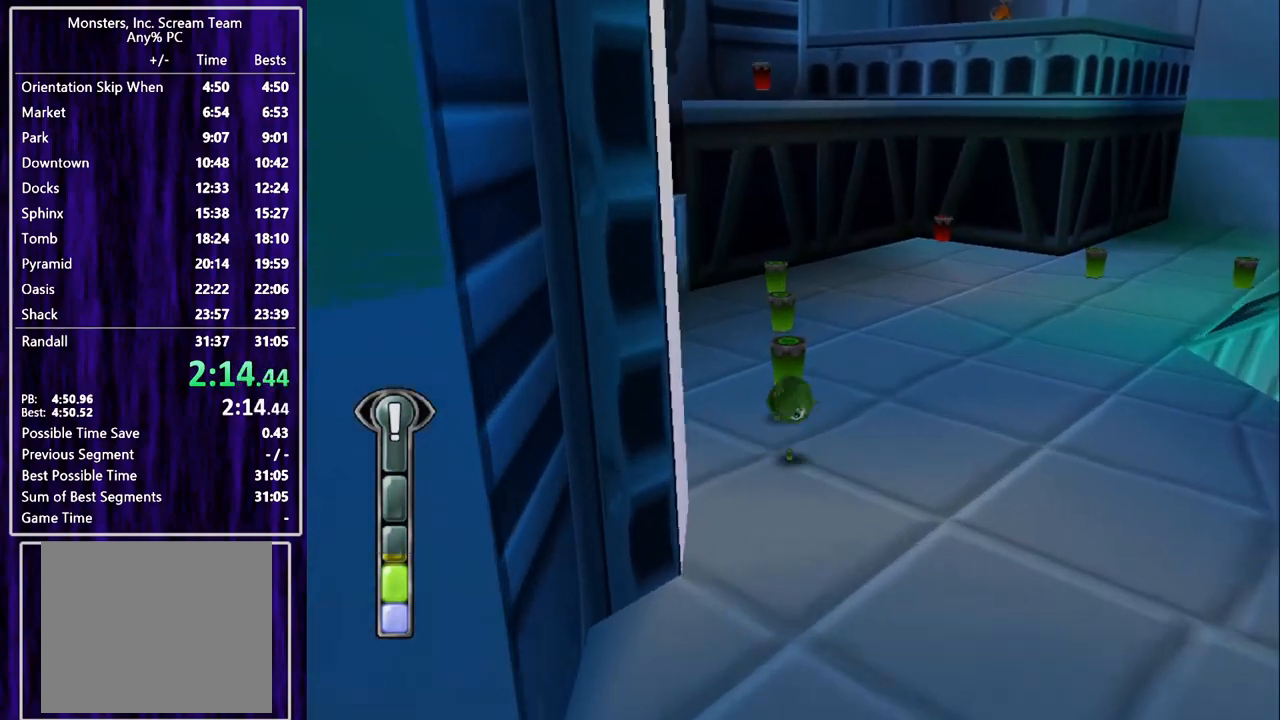
{"buttons": ["DPAD_UP"], "left_stick": "center", "events": [[133, "SQUARE", "up"], [300, "SQUARE", "down"], [400, "SQUARE", "up"]]}
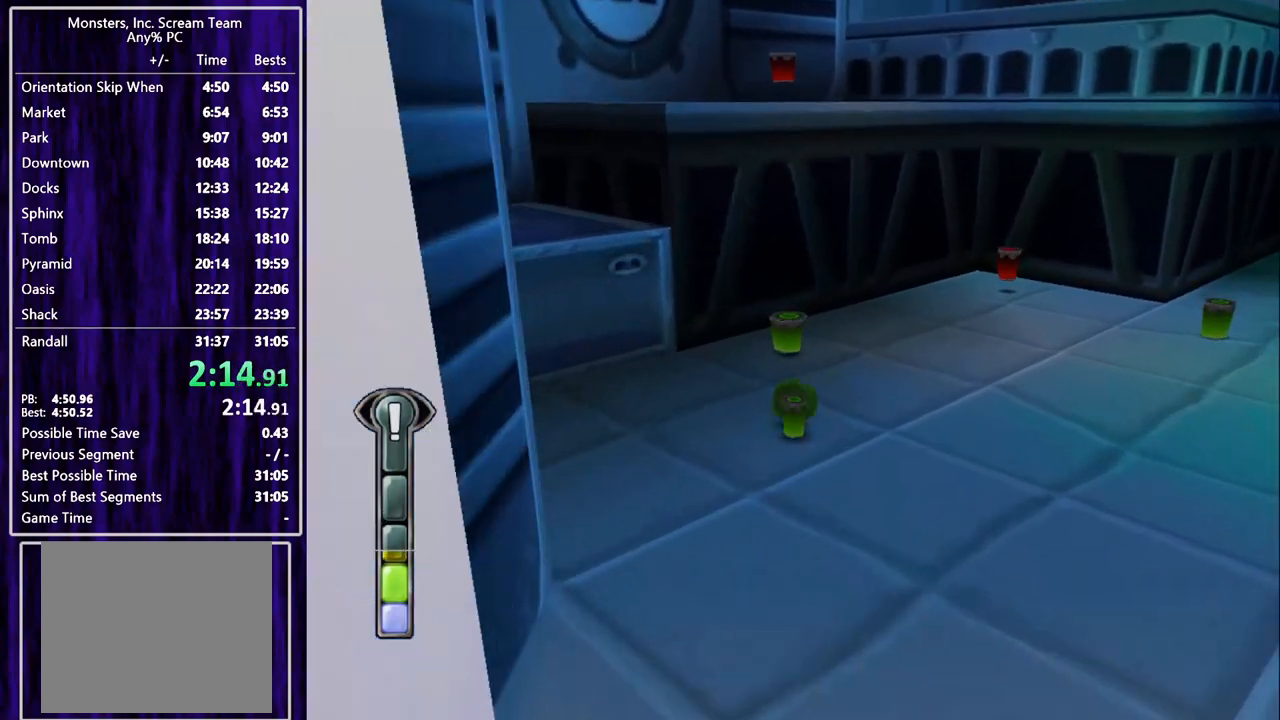
{"buttons": ["CROSS", "DPAD_LEFT"], "left_stick": "center", "events": [[133, "DPAD_LEFT", "down"], [233, "DPAD_UP", "up"], [500, "CROSS", "down"]]}
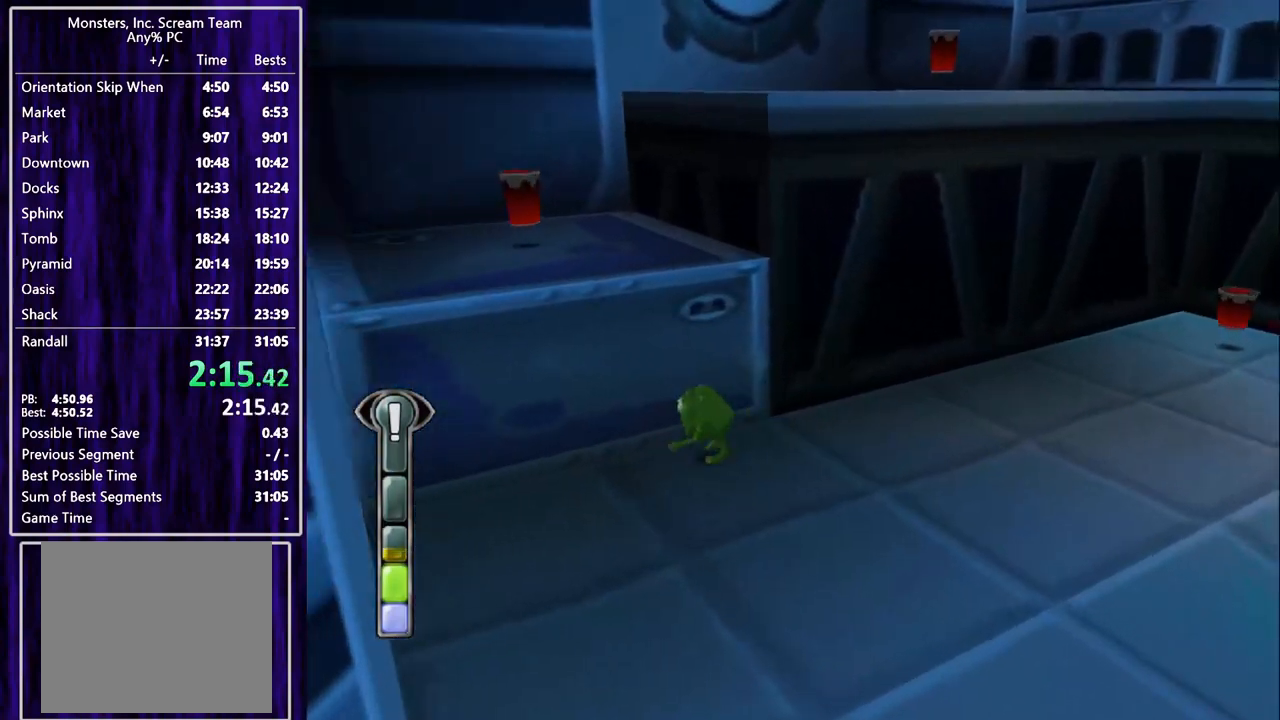
{"buttons": ["DPAD_UP", "DPAD_RIGHT"], "left_stick": "center", "events": [[67, "DPAD_UP", "down"], [200, "CROSS", "up"], [233, "CROSS", "down"], [300, "DPAD_LEFT", "up"], [333, "DPAD_RIGHT", "down"], [400, "CROSS", "up"]]}
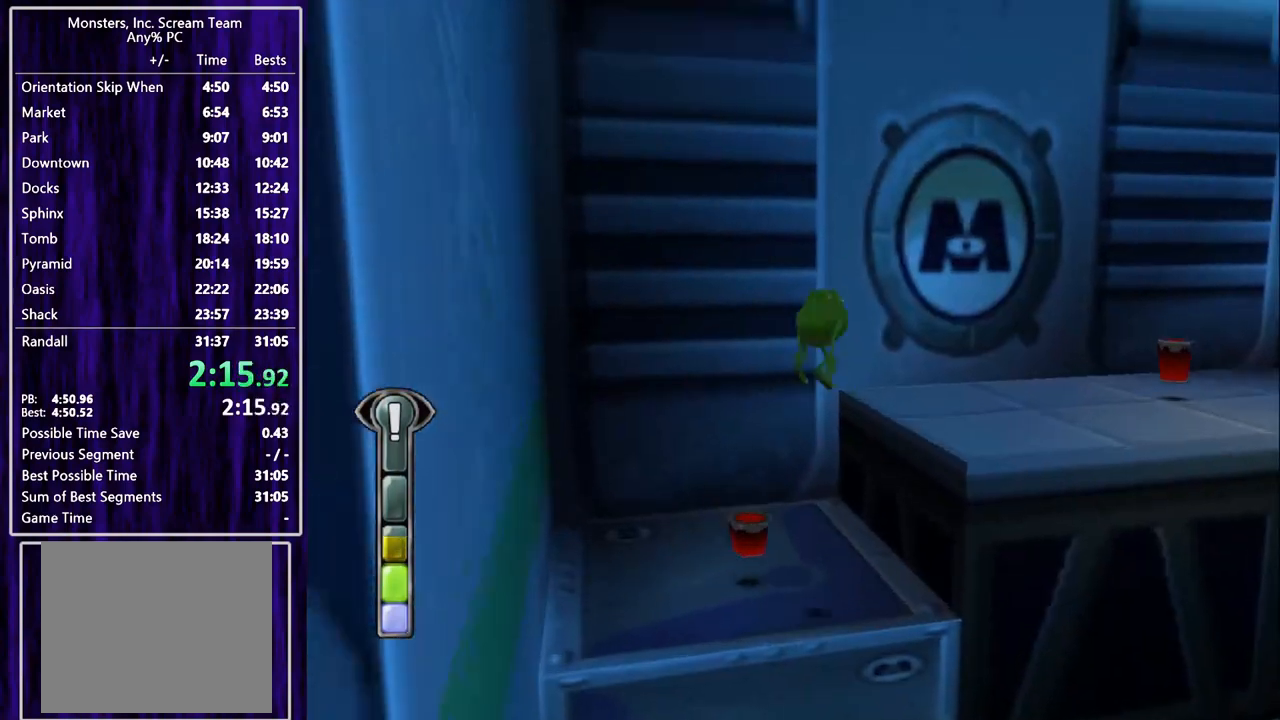
{"buttons": ["DPAD_UP", "DPAD_RIGHT"], "left_stick": "center", "events": []}
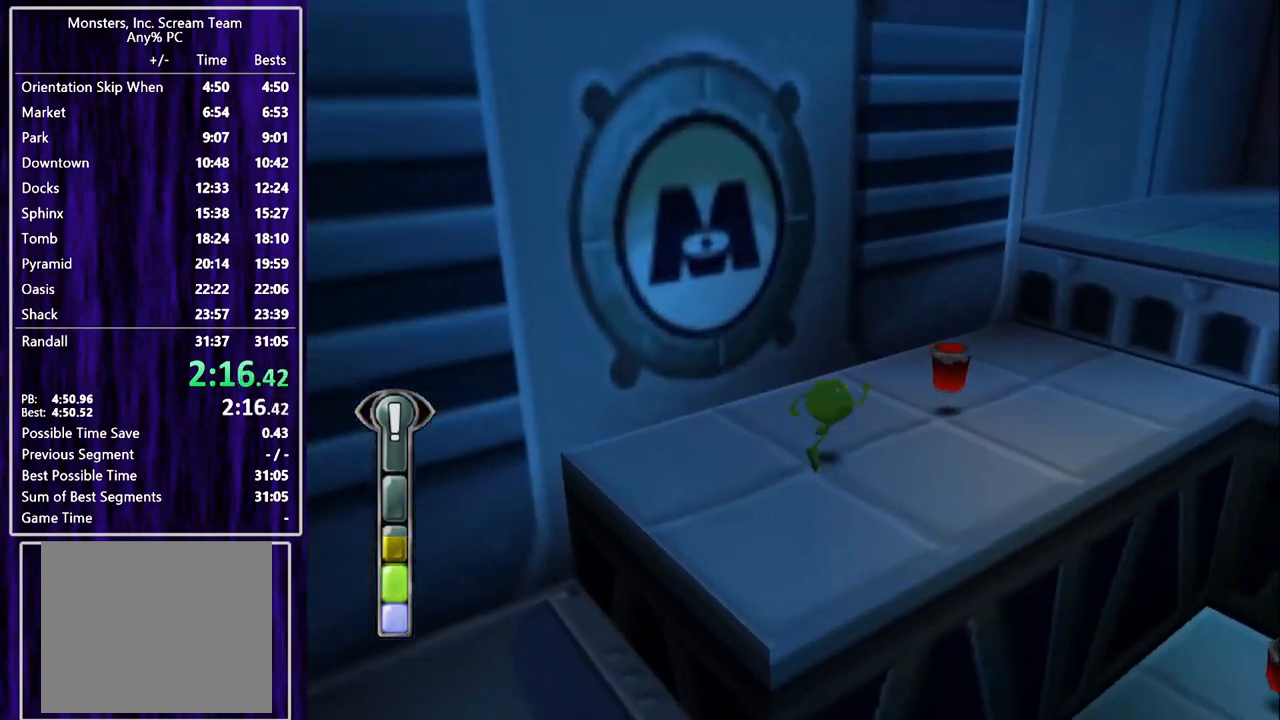
{"buttons": ["DPAD_RIGHT"], "left_stick": "center", "events": [[133, "SQUARE", "down"], [233, "DPAD_UP", "up"], [300, "SQUARE", "up"]]}
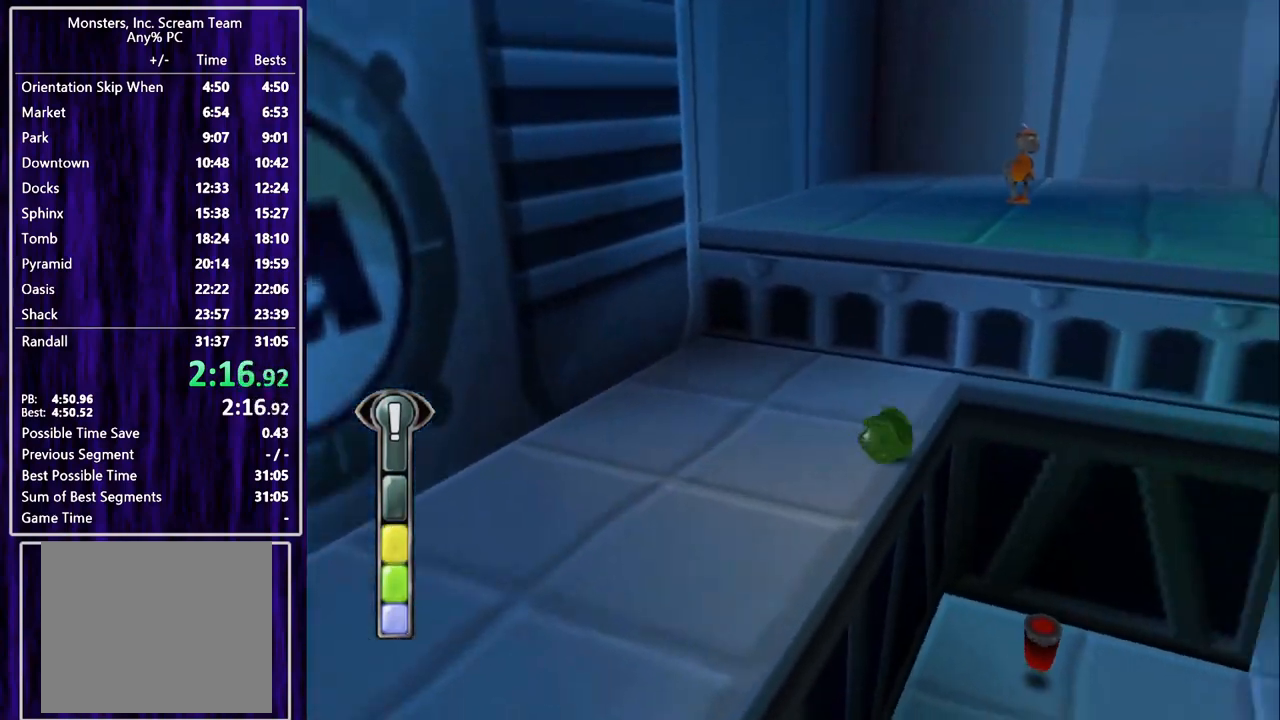
{"buttons": ["DPAD_UP", "DPAD_RIGHT"], "left_stick": "center", "events": [[333, "DPAD_UP", "down"]]}
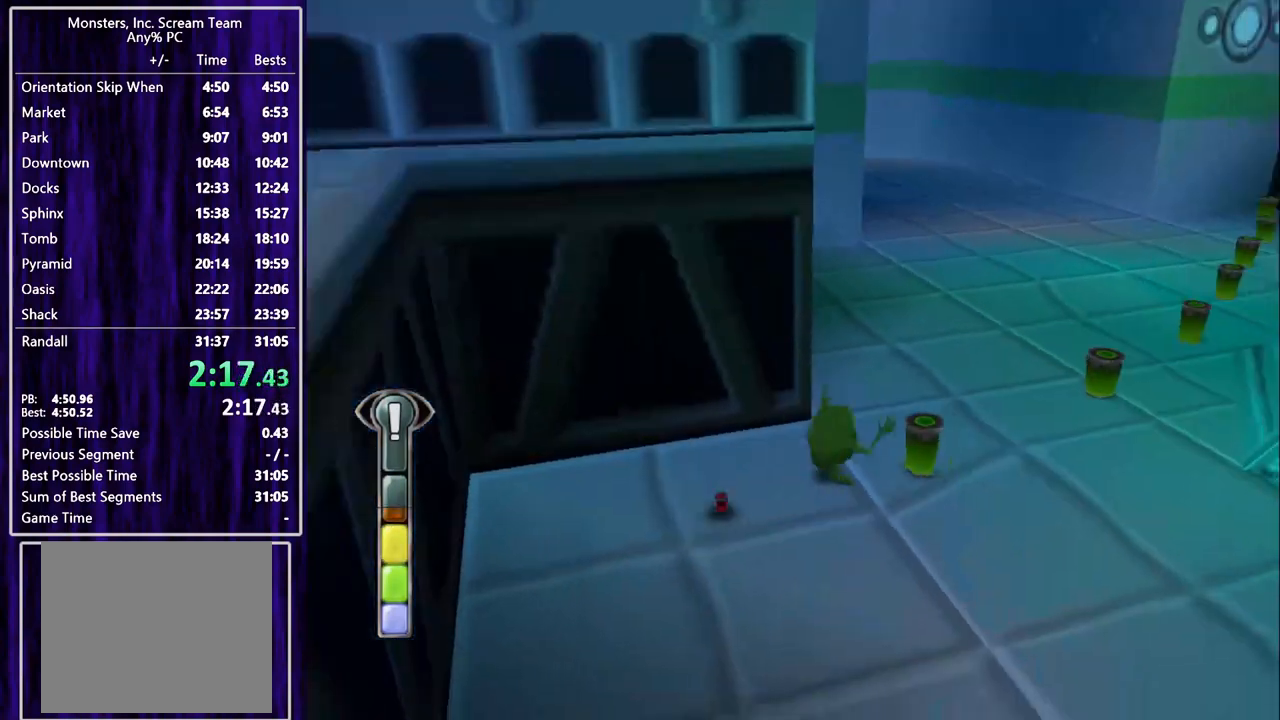
{"buttons": ["SQUARE", "DPAD_UP", "DPAD_RIGHT"], "left_stick": "center", "events": [[100, "SQUARE", "down"]]}
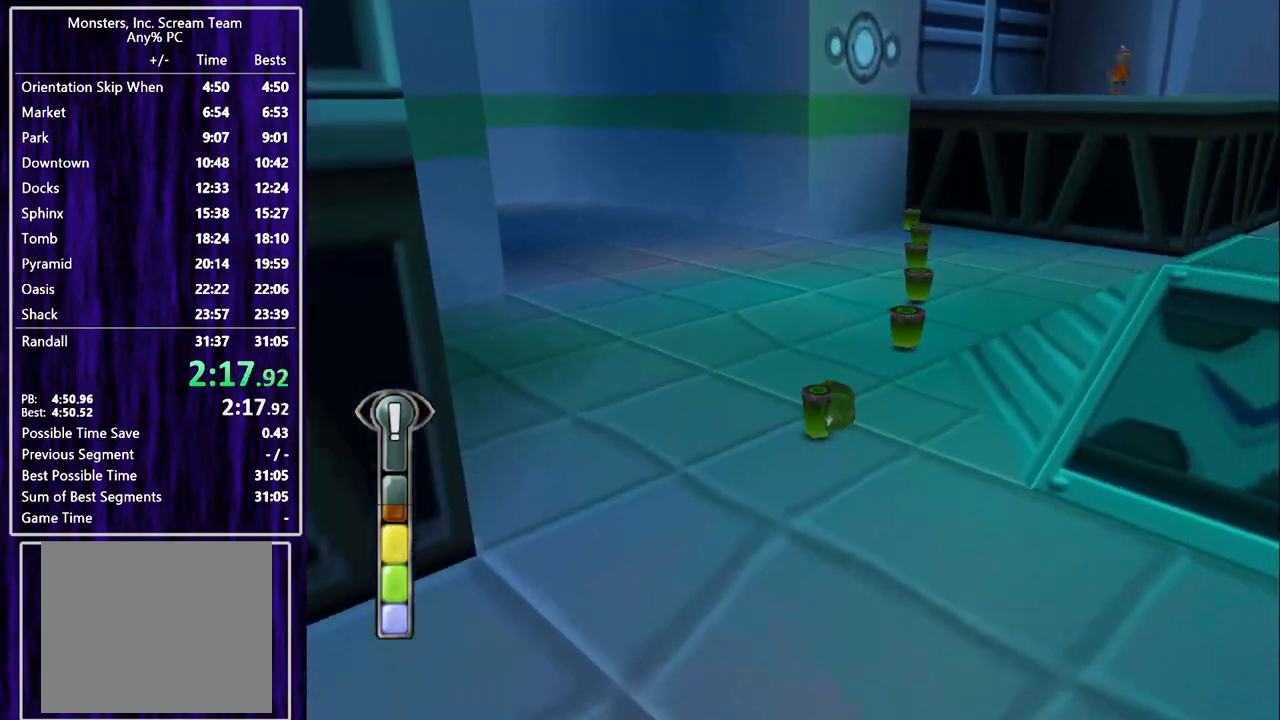
{"buttons": ["SQUARE", "DPAD_UP"], "left_stick": "center", "events": [[133, "DPAD_RIGHT", "up"]]}
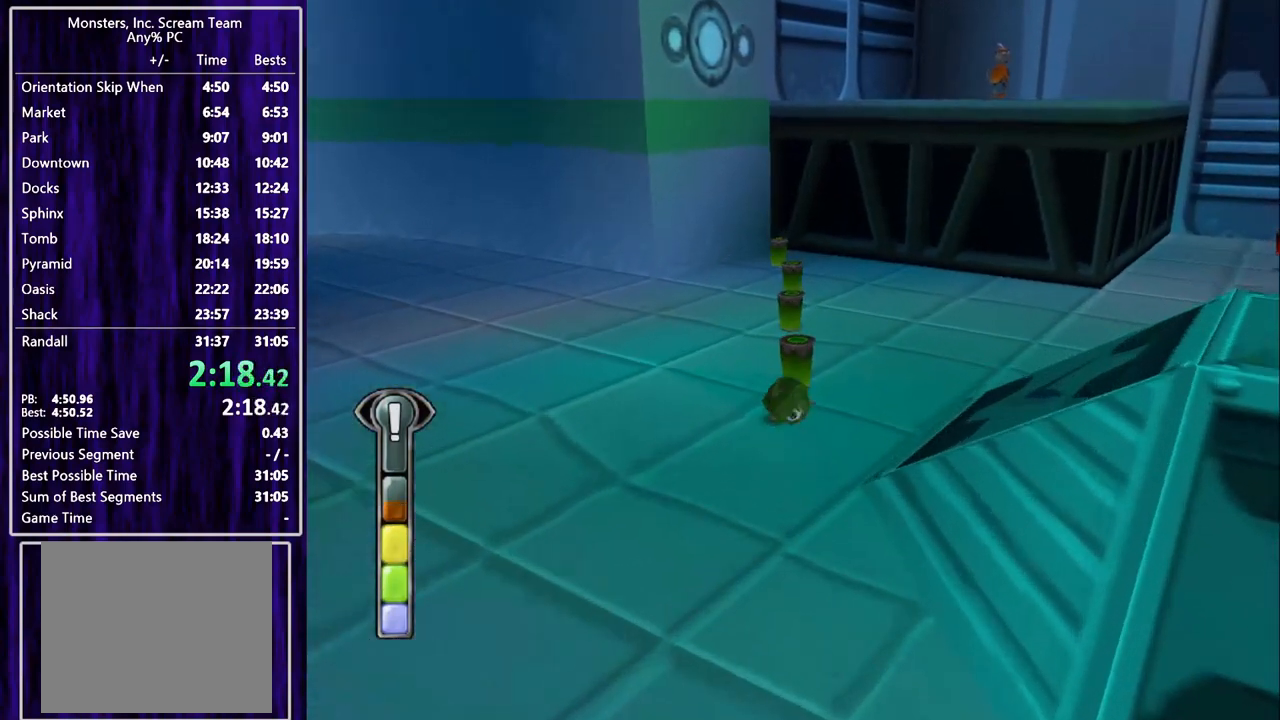
{"buttons": ["SQUARE", "DPAD_UP"], "left_stick": "center", "events": [[200, "SQUARE", "up"], [333, "SQUARE", "down"]]}